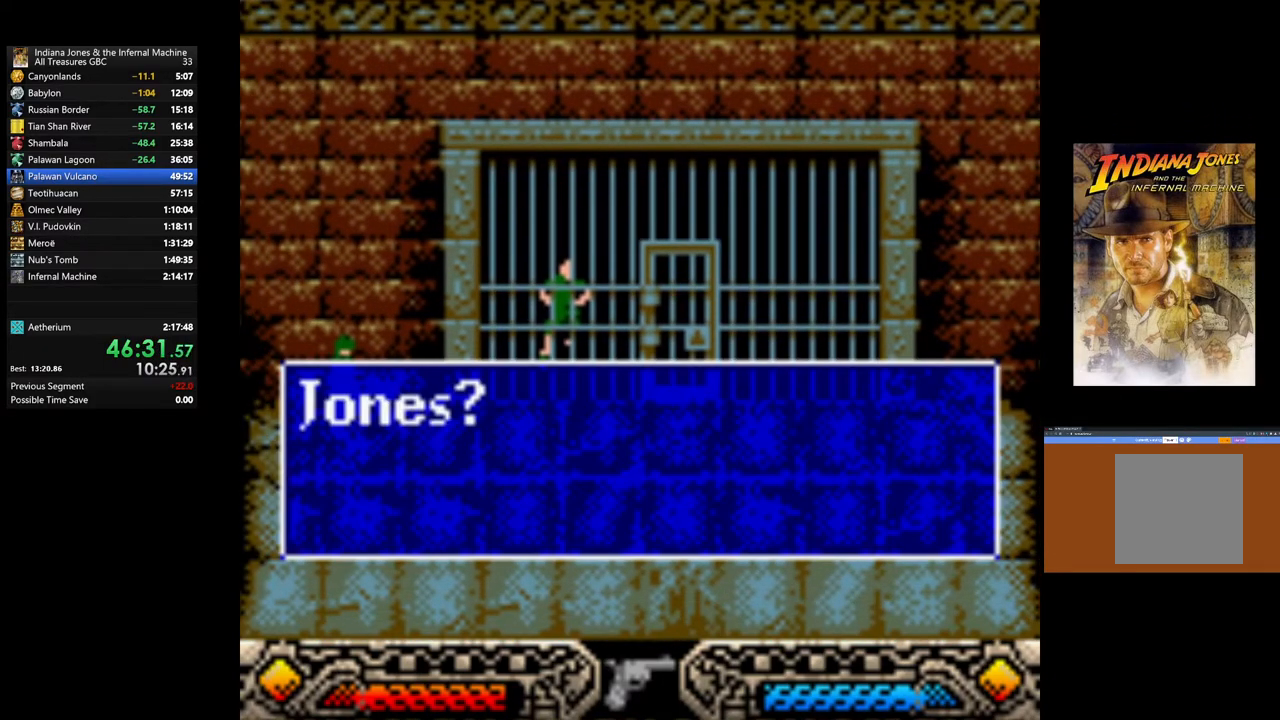
Gameplay with a controller (Xbox layout); each line is a JSON object with the inputs held at the frame after it. "events" lists button and stick changes between this image and that frame as [ms after this image, input, new state], when the widget could be followed in between.
{"buttons": [], "left_stick": "down", "right_stick": "center", "events": [[33, "A", "down"], [133, "A", "up"], [200, "A", "down"], [300, "A", "up"], [367, "A", "down"], [483, "A", "up"]]}
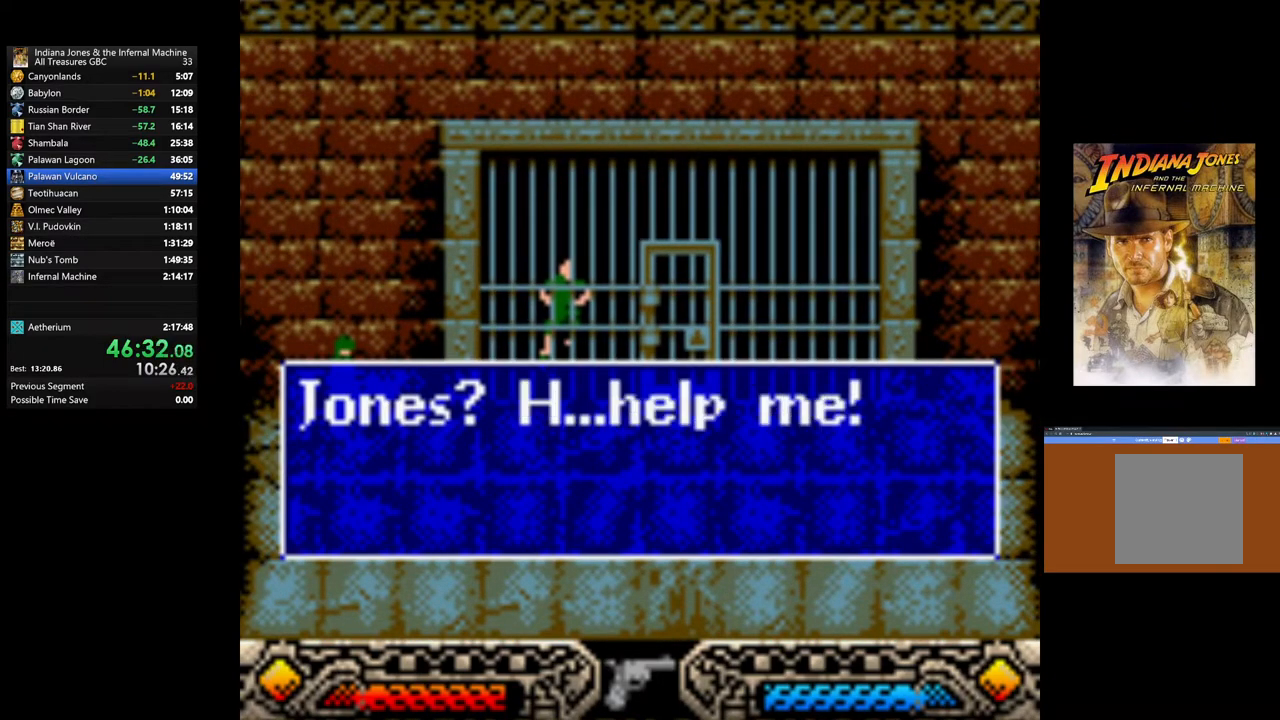
{"buttons": [], "left_stick": "down", "right_stick": "center", "events": [[50, "A", "down"], [150, "A", "up"], [167, "left_stick", "center"], [217, "A", "down"], [333, "A", "up"], [367, "left_stick", "down"], [400, "A", "down"], [500, "A", "up"]]}
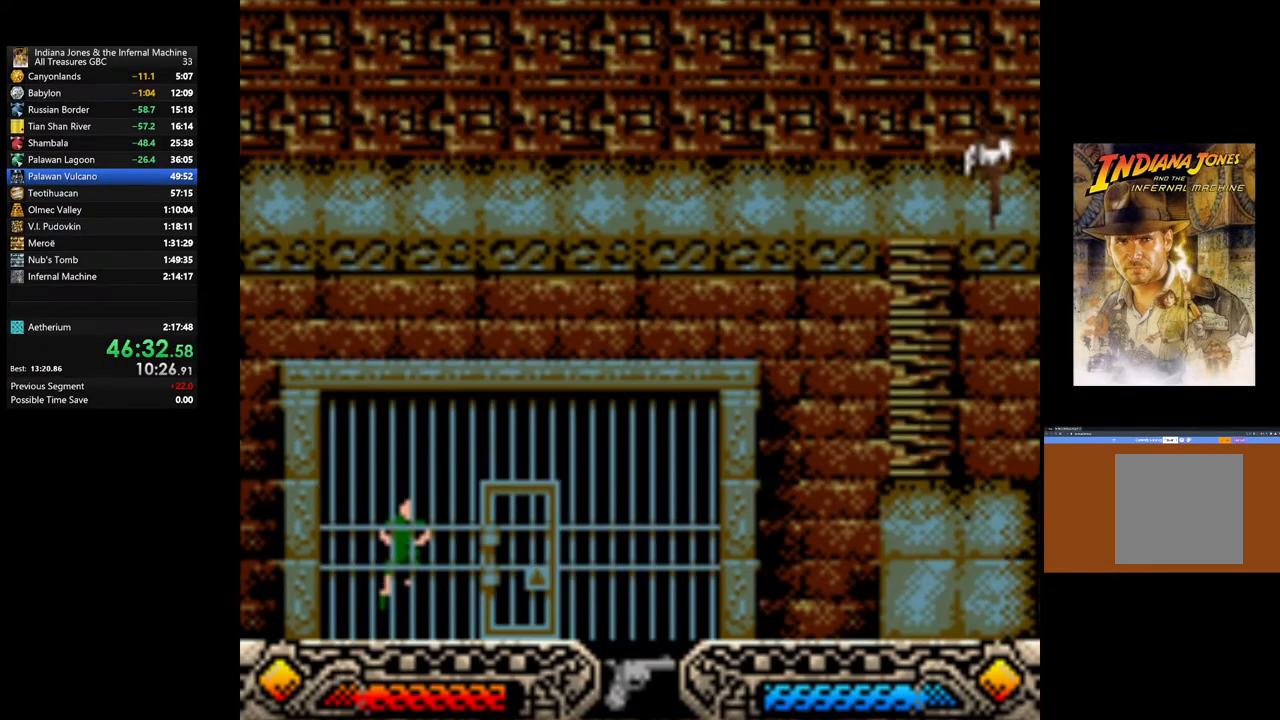
{"buttons": ["A"], "left_stick": "up-left", "right_stick": "center", "events": [[267, "left_stick", "up"], [317, "A", "down"], [417, "A", "up"], [500, "A", "down"], [500, "left_stick", "up-left"]]}
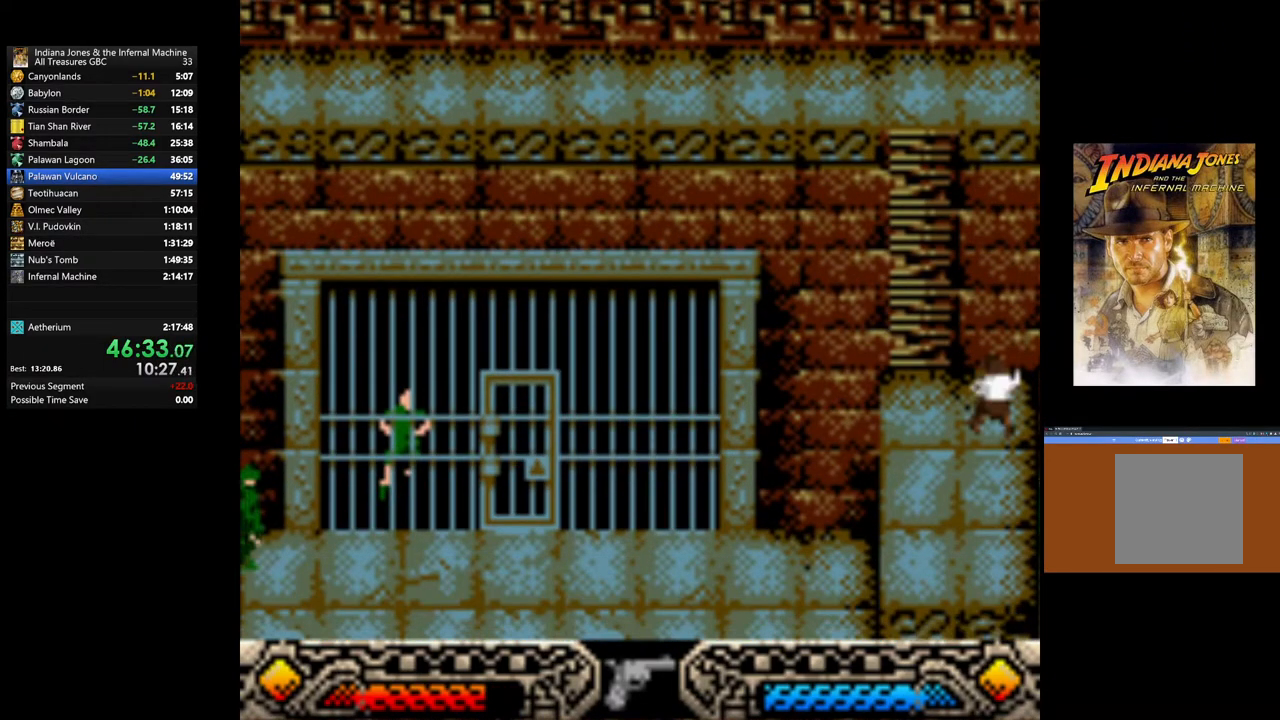
{"buttons": [], "left_stick": "up-left", "right_stick": "center", "events": [[100, "A", "up"], [200, "A", "down"], [300, "A", "up"], [383, "A", "down"], [467, "A", "up"]]}
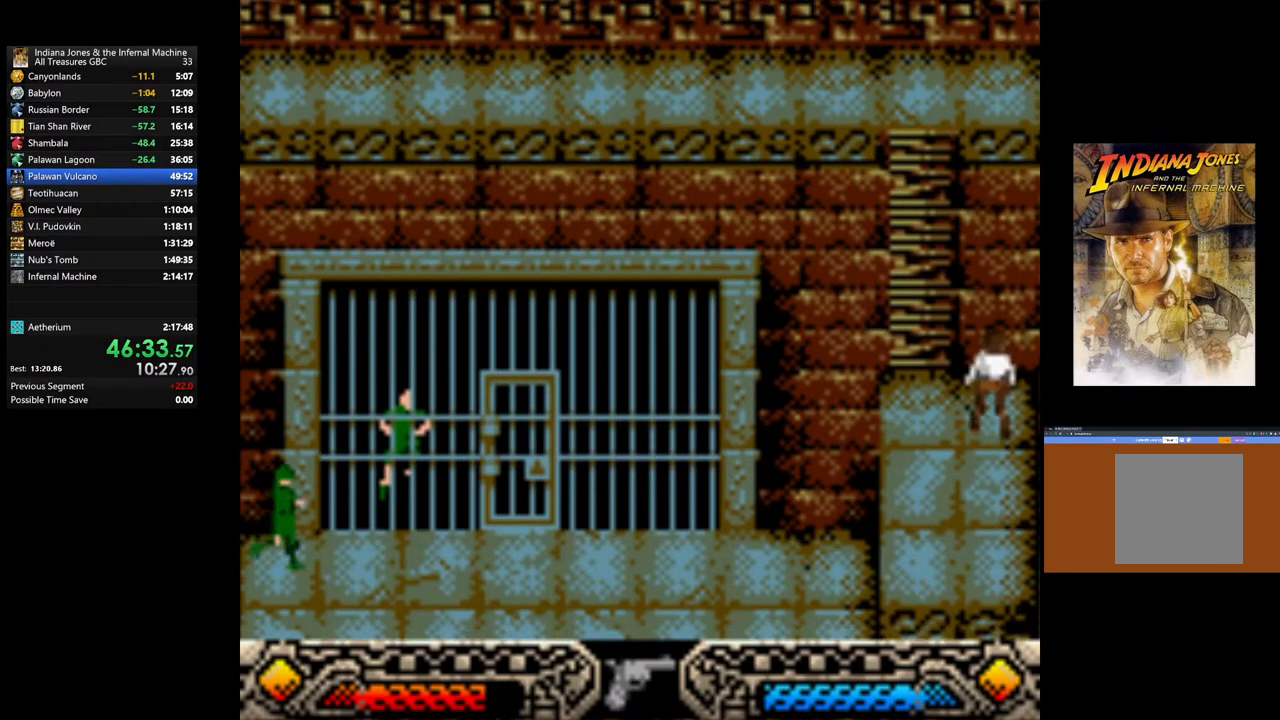
{"buttons": [], "left_stick": "up-left", "right_stick": "center", "events": [[67, "A", "down"], [167, "A", "up"], [233, "A", "down"], [333, "A", "up"], [400, "A", "down"], [500, "A", "up"]]}
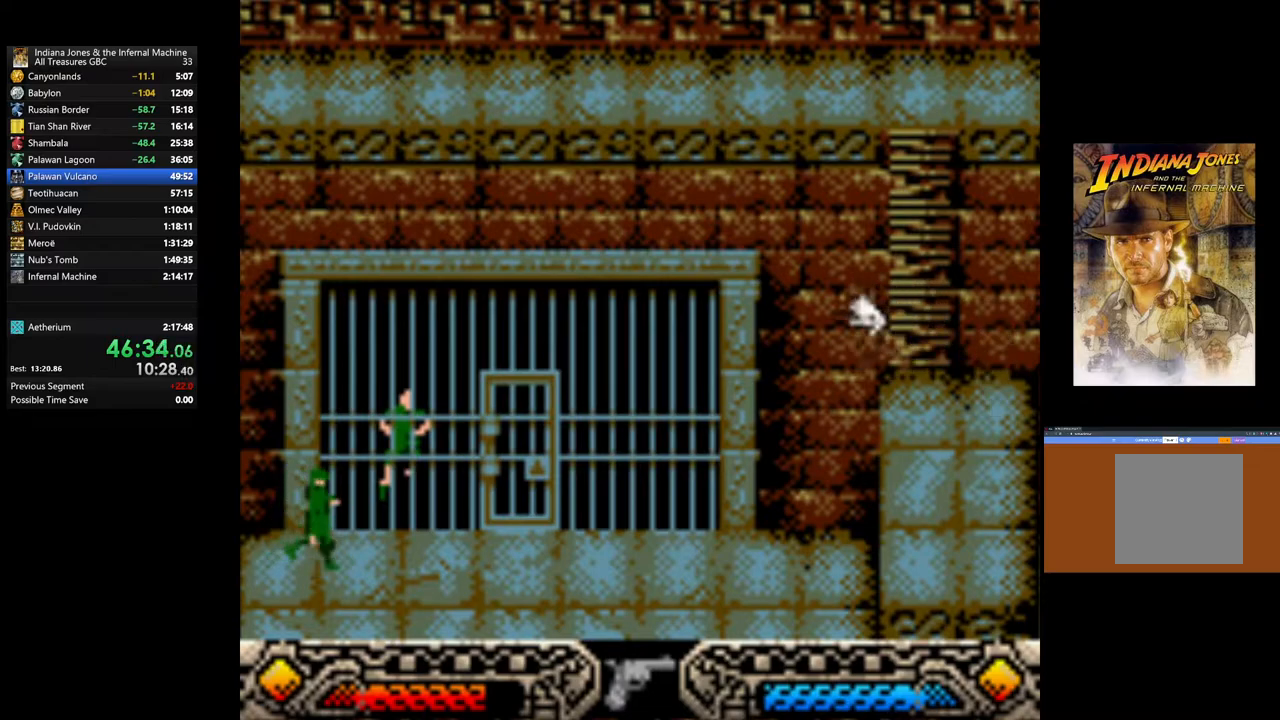
{"buttons": ["A"], "left_stick": "center", "right_stick": "center", "events": [[83, "A", "down"], [100, "left_stick", "center"], [183, "A", "up"], [250, "A", "down"], [367, "A", "up"], [433, "A", "down"]]}
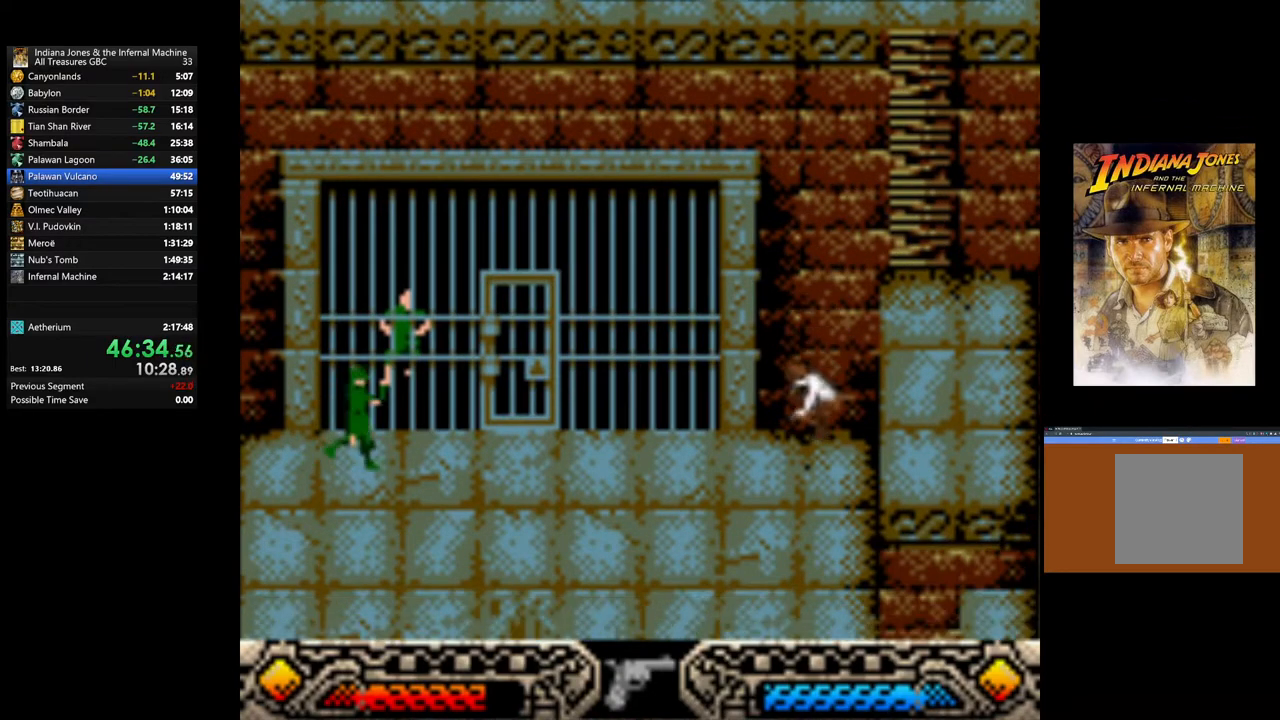
{"buttons": [], "left_stick": "center", "right_stick": "center", "events": [[33, "A", "up"], [100, "A", "down"], [200, "A", "up"], [267, "A", "down"], [350, "A", "up"], [433, "A", "down"], [500, "A", "up"]]}
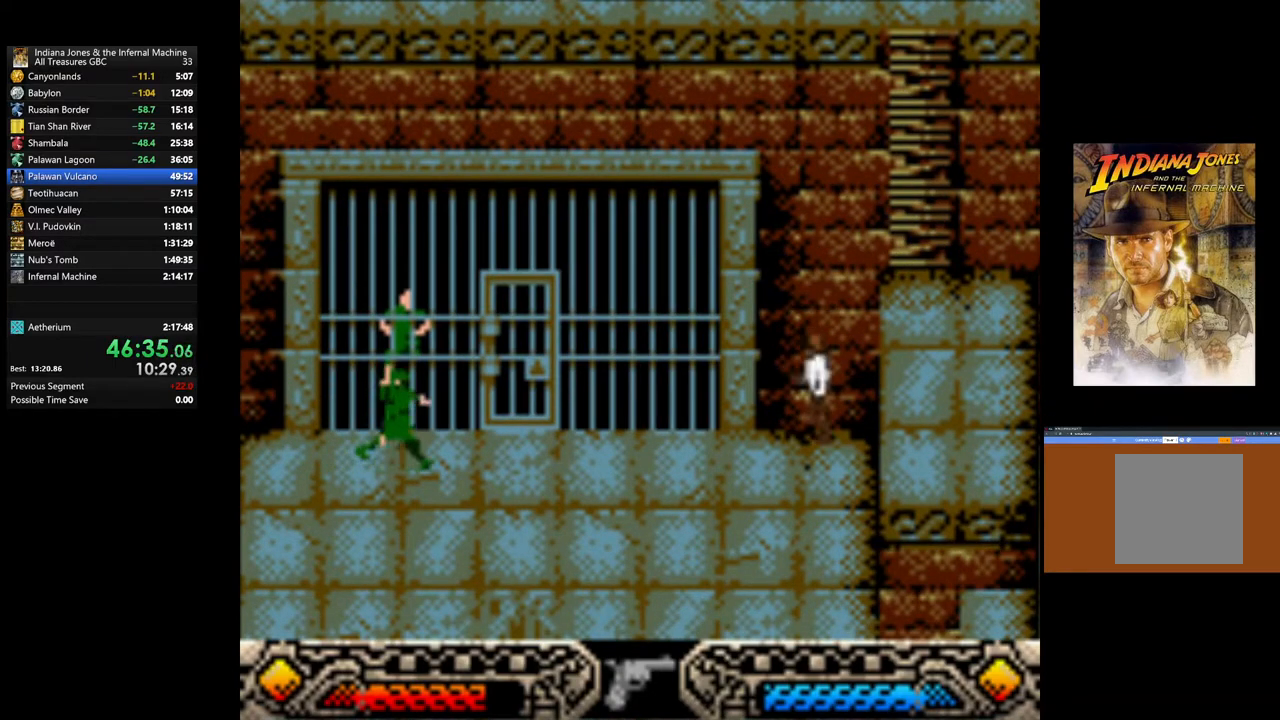
{"buttons": [], "left_stick": "center", "right_stick": "center", "events": [[83, "A", "down"], [150, "A", "up"], [217, "A", "down"], [300, "A", "up"], [383, "A", "down"], [467, "A", "up"]]}
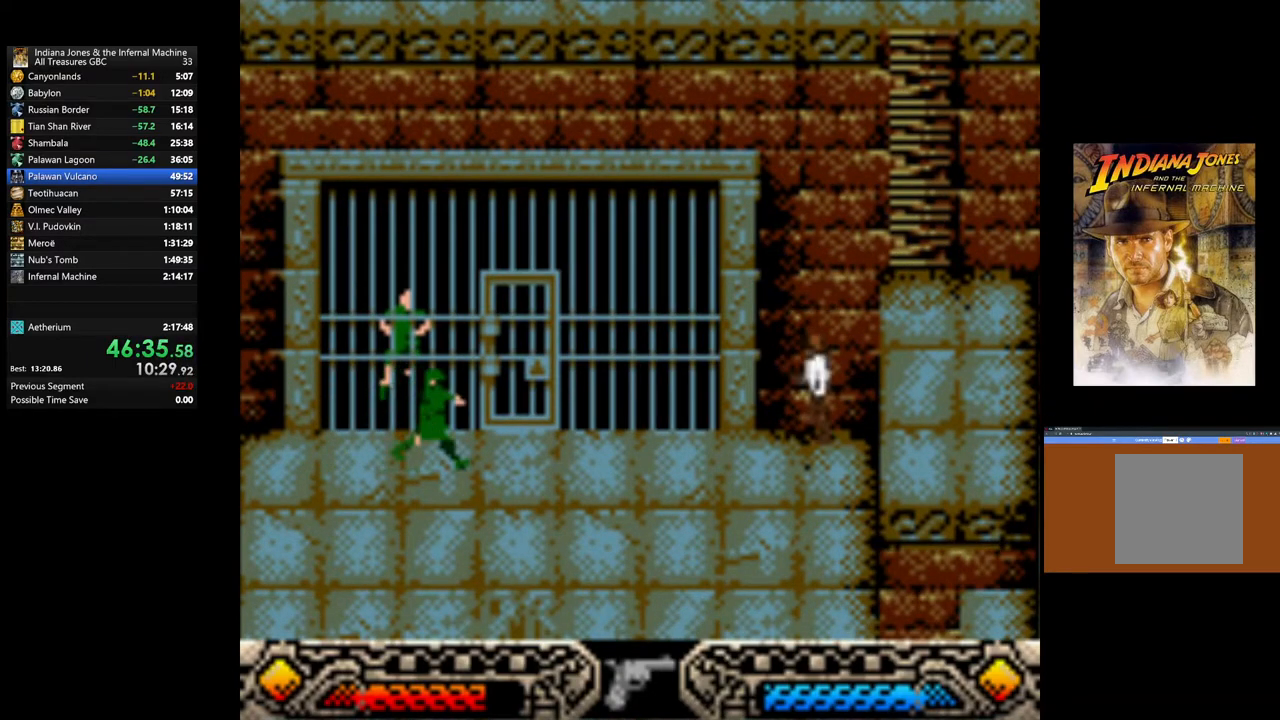
{"buttons": [], "left_stick": "center", "right_stick": "center", "events": [[33, "A", "down"], [133, "A", "up"], [217, "A", "down"], [300, "A", "up"], [367, "A", "down"], [467, "A", "up"]]}
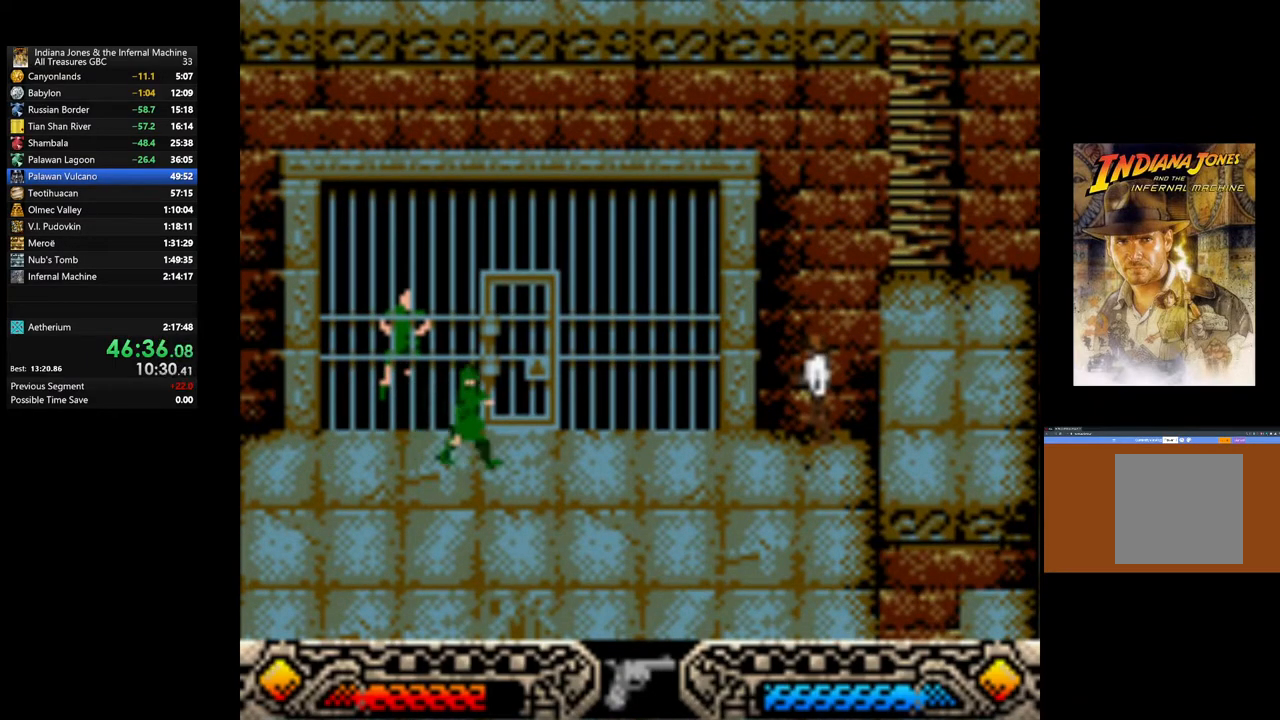
{"buttons": [], "left_stick": "center", "right_stick": "center", "events": [[33, "A", "down"], [133, "A", "up"], [200, "A", "down"], [317, "A", "up"], [383, "A", "down"], [500, "A", "up"]]}
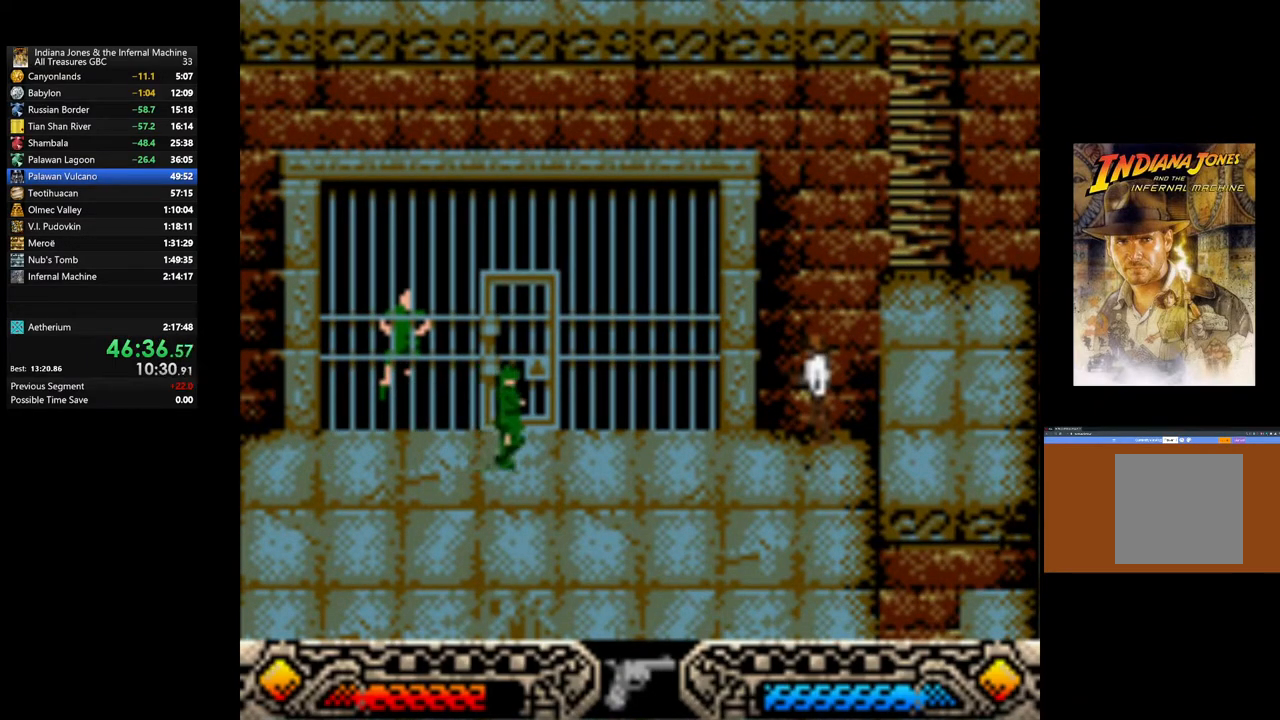
{"buttons": [], "left_stick": "left", "right_stick": "center", "events": [[50, "A", "down"], [167, "A", "up"], [233, "A", "down"], [350, "A", "up"], [417, "A", "down"], [500, "A", "up"], [500, "left_stick", "left"]]}
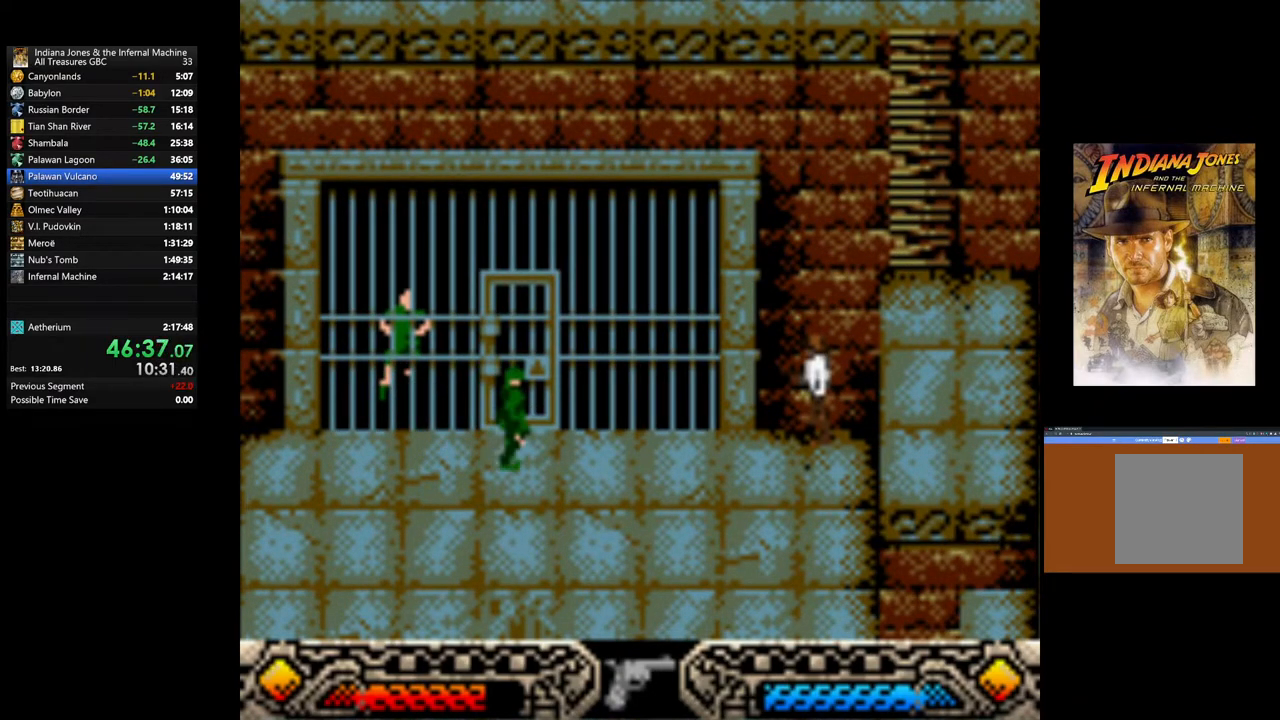
{"buttons": [], "left_stick": "left", "right_stick": "center", "events": []}
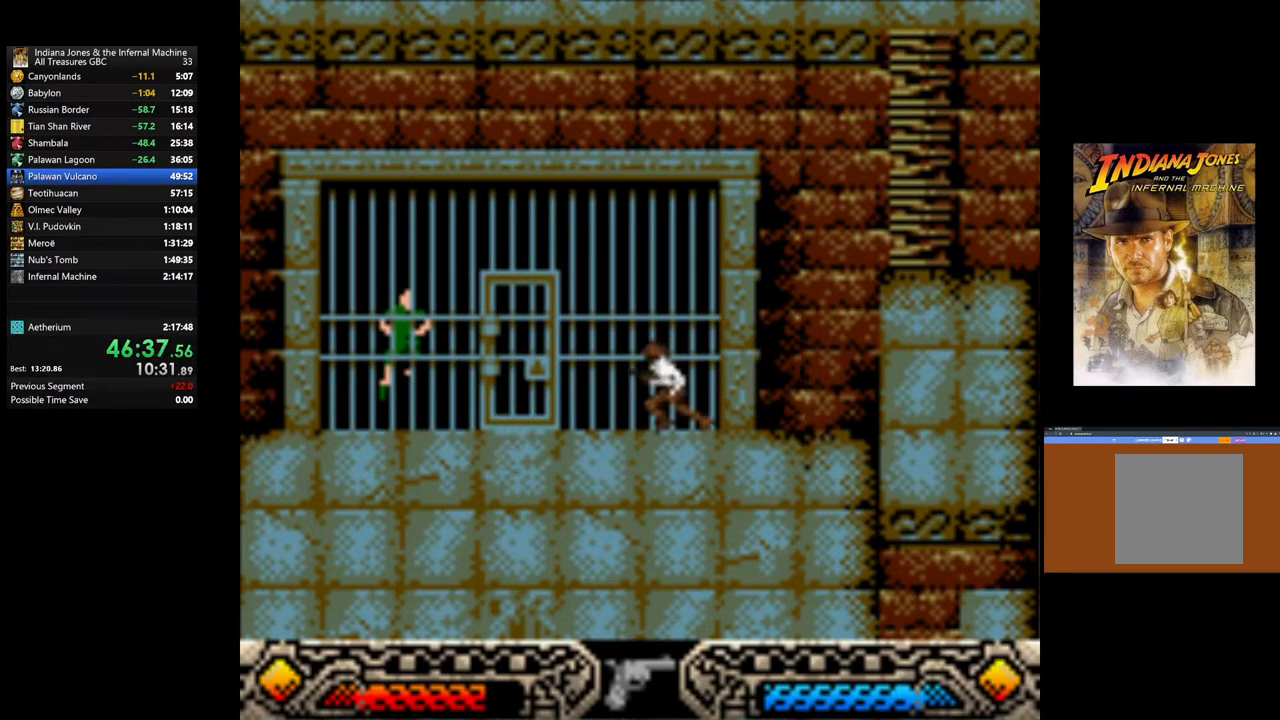
{"buttons": [], "left_stick": "up", "right_stick": "center", "events": [[500, "left_stick", "up"]]}
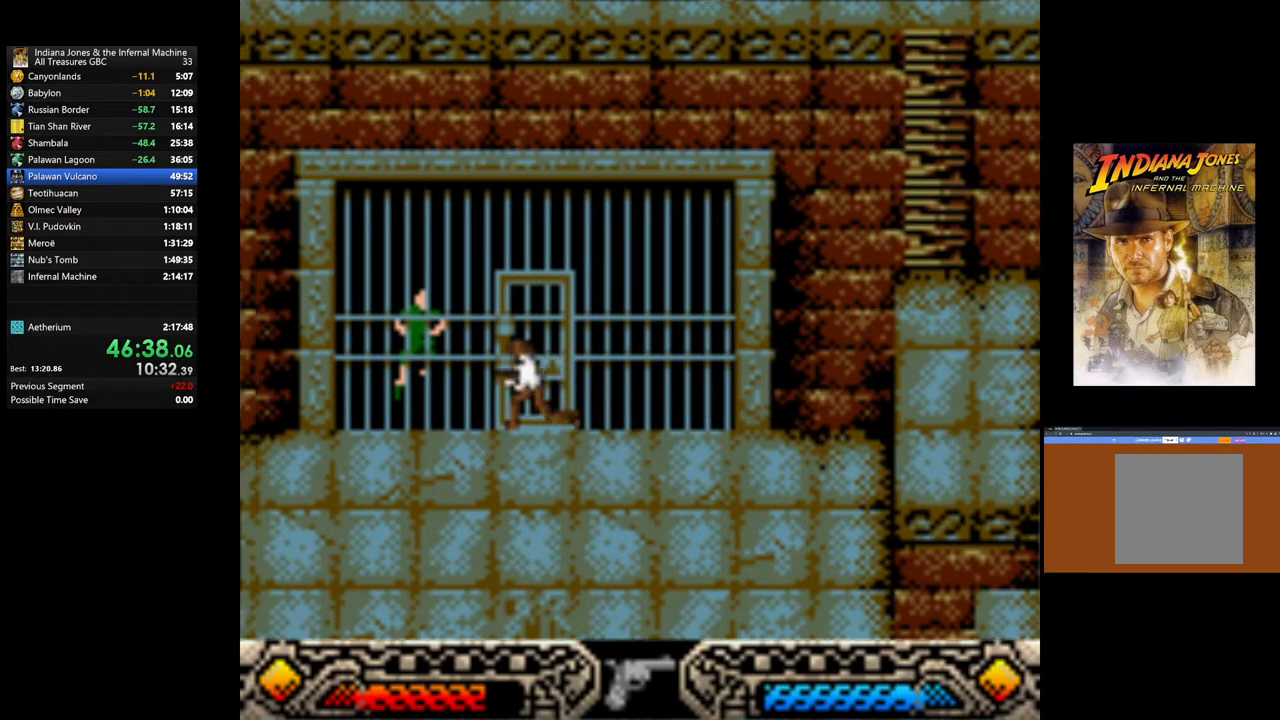
{"buttons": [], "left_stick": "center", "right_stick": "center", "events": [[50, "START", "down"], [167, "left_stick", "center"], [250, "START", "up"]]}
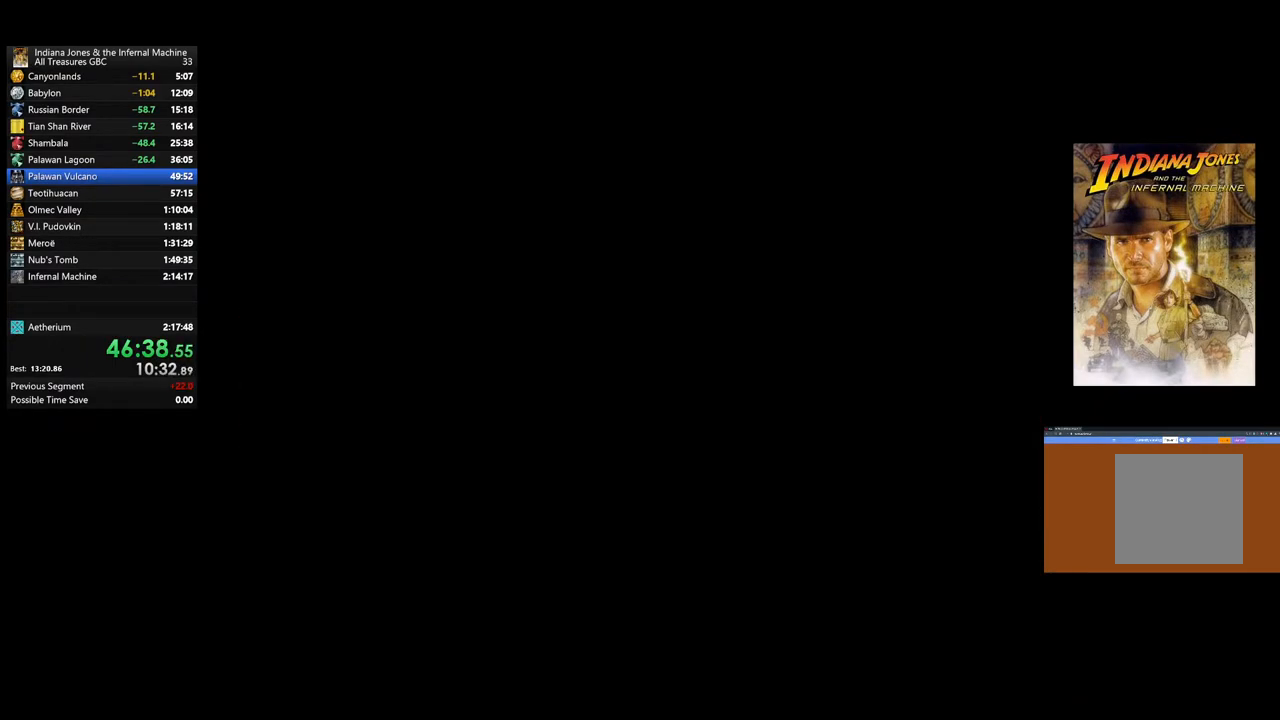
{"buttons": ["DPAD_RIGHT"], "left_stick": "center", "right_stick": "center", "events": [[417, "DPAD_RIGHT", "down"]]}
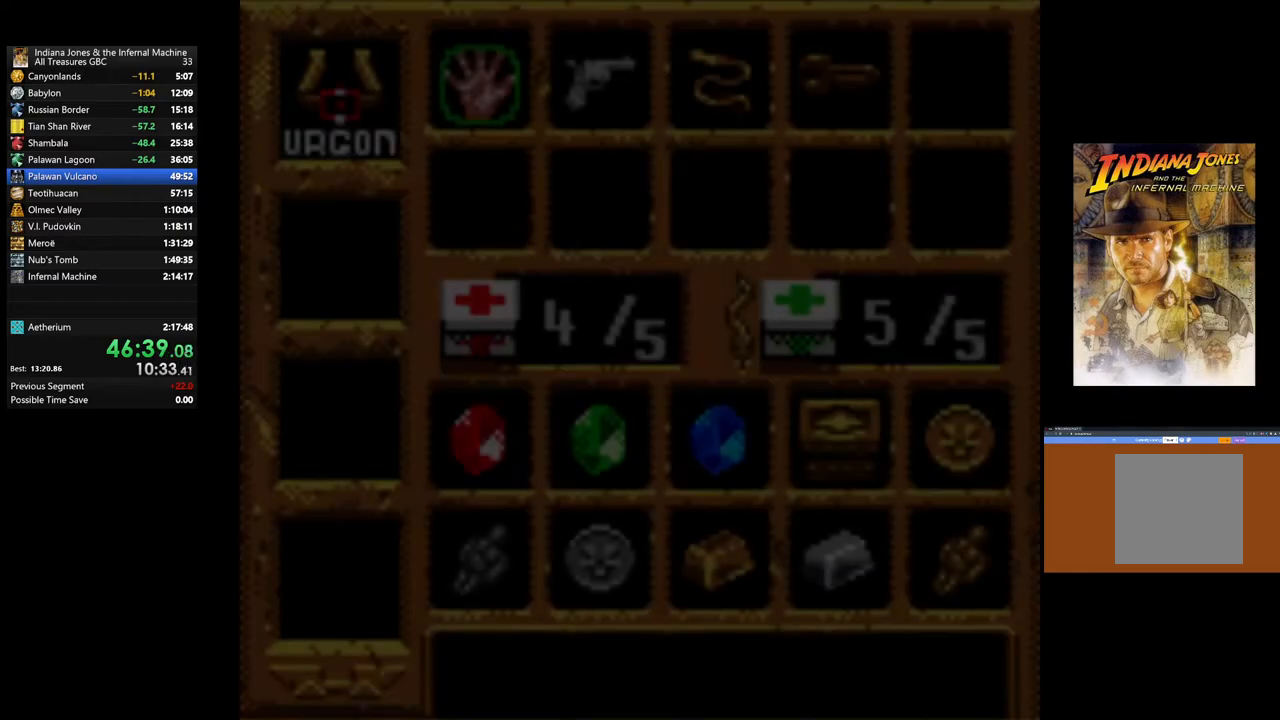
{"buttons": [], "left_stick": "center", "right_stick": "center", "events": [[50, "DPAD_RIGHT", "up"], [367, "DPAD_RIGHT", "down"], [500, "DPAD_RIGHT", "up"]]}
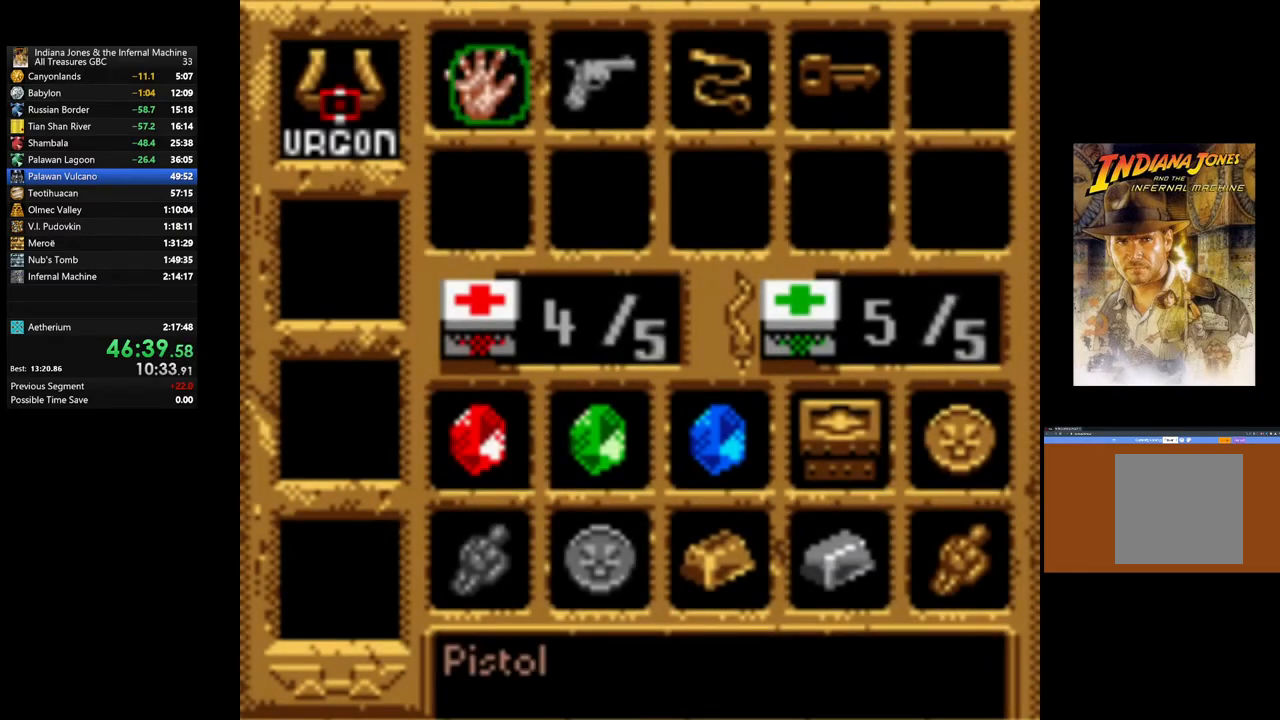
{"buttons": [], "left_stick": "center", "right_stick": "center", "events": [[67, "DPAD_RIGHT", "down"], [200, "DPAD_RIGHT", "up"], [267, "DPAD_RIGHT", "down"], [400, "DPAD_RIGHT", "up"]]}
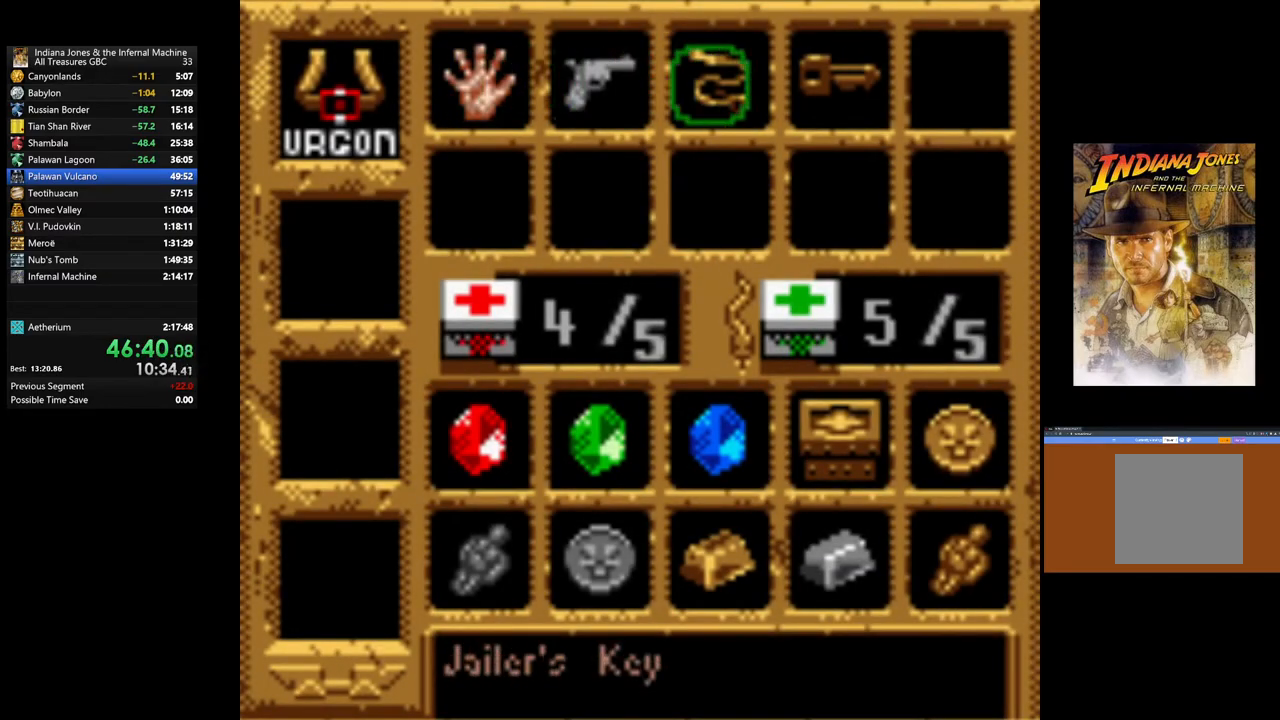
{"buttons": ["A"], "left_stick": "center", "right_stick": "center", "events": [[283, "A", "down"]]}
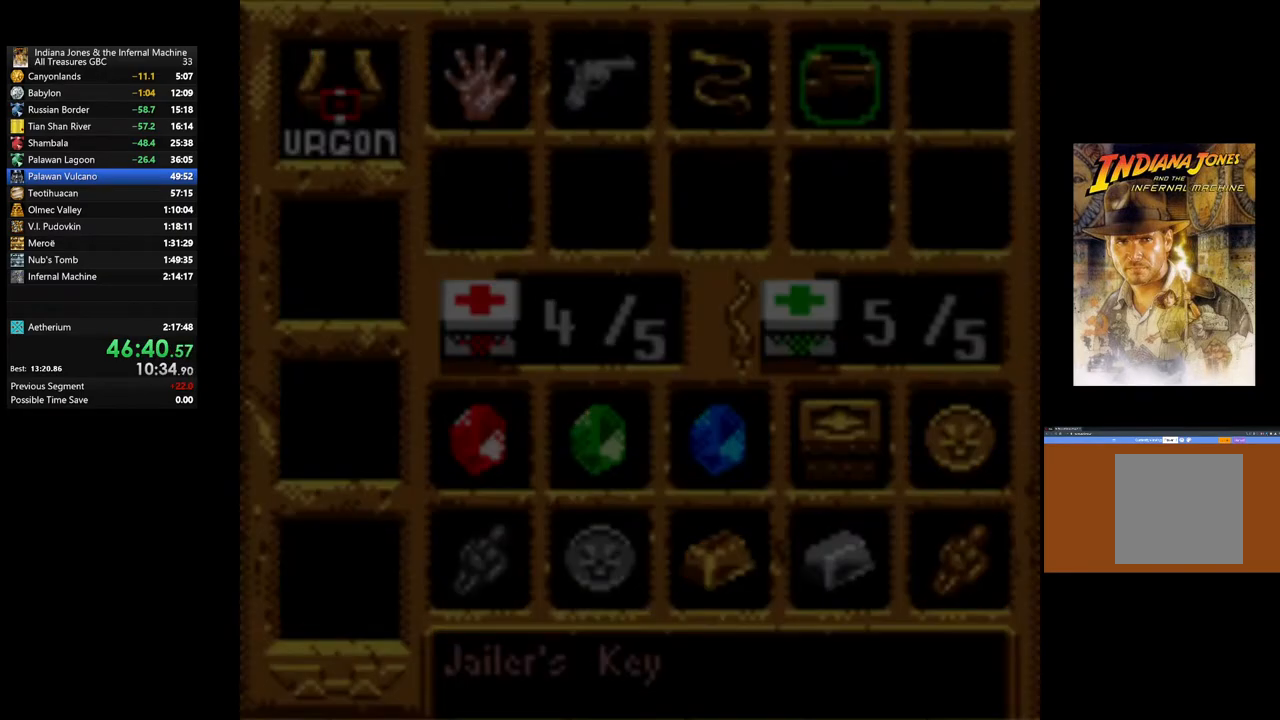
{"buttons": [], "left_stick": "center", "right_stick": "center", "events": [[33, "A", "up"]]}
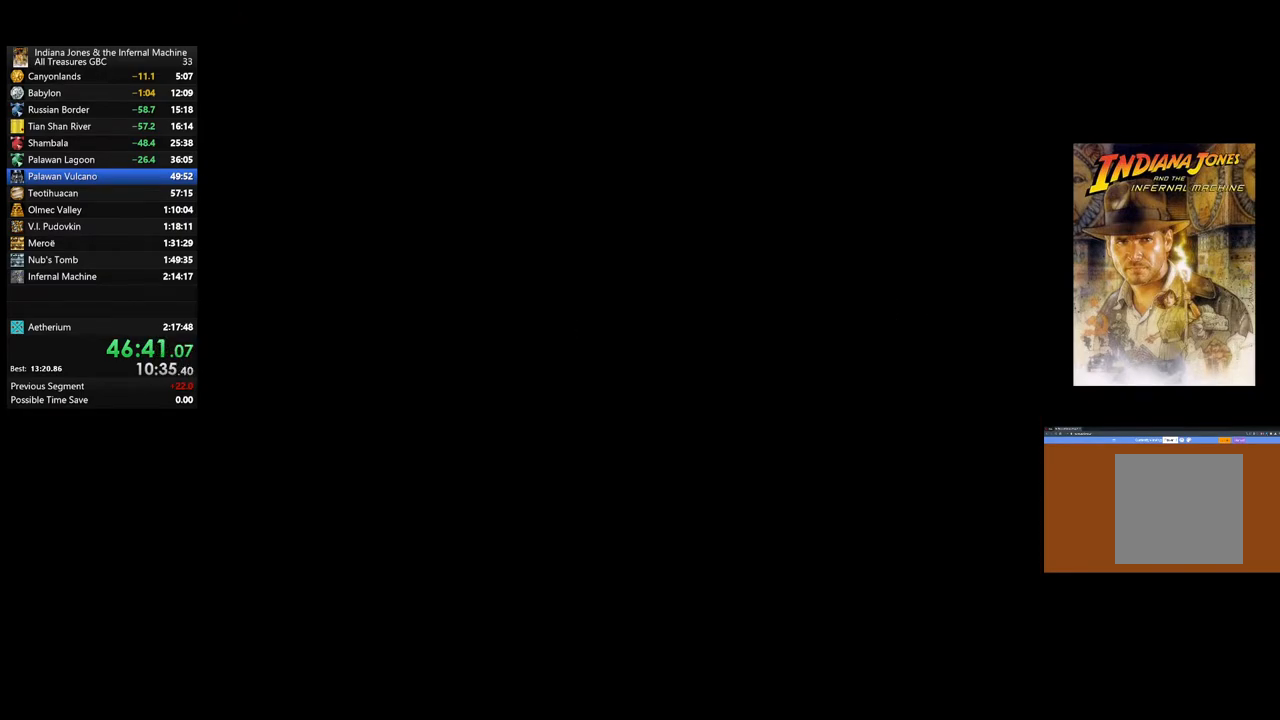
{"buttons": [], "left_stick": "center", "right_stick": "center", "events": []}
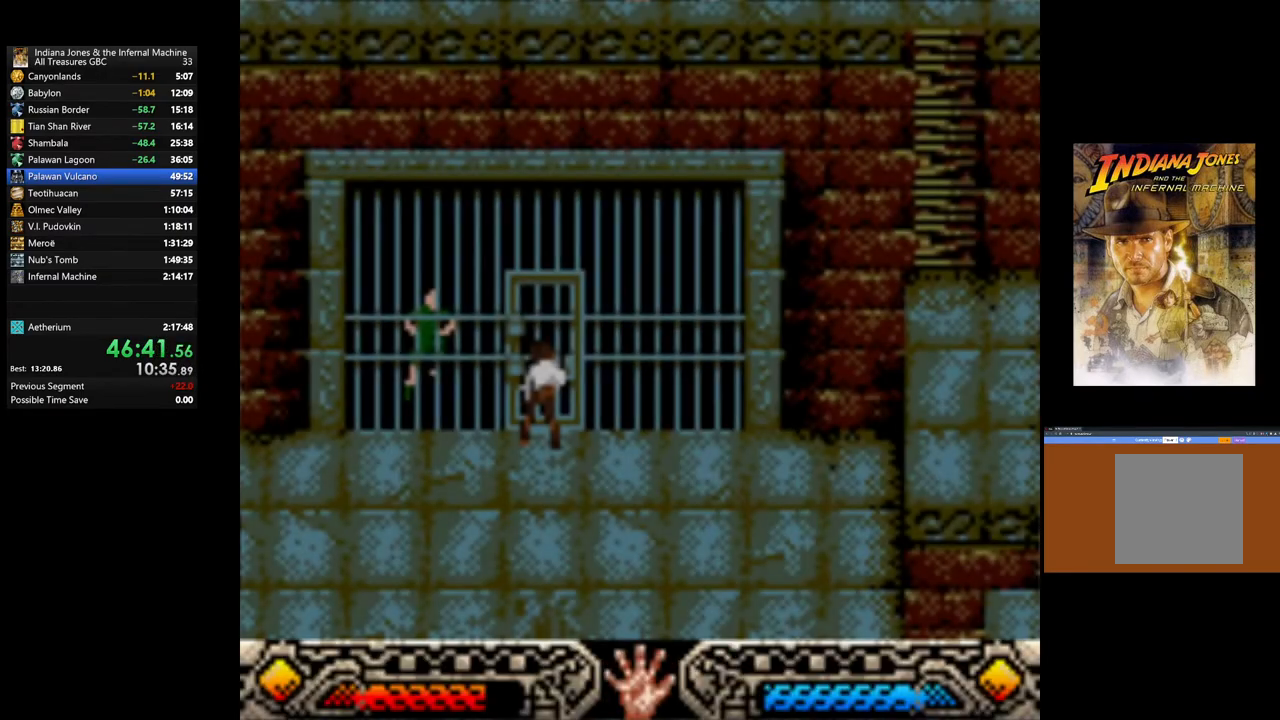
{"buttons": [], "left_stick": "center", "right_stick": "center", "events": []}
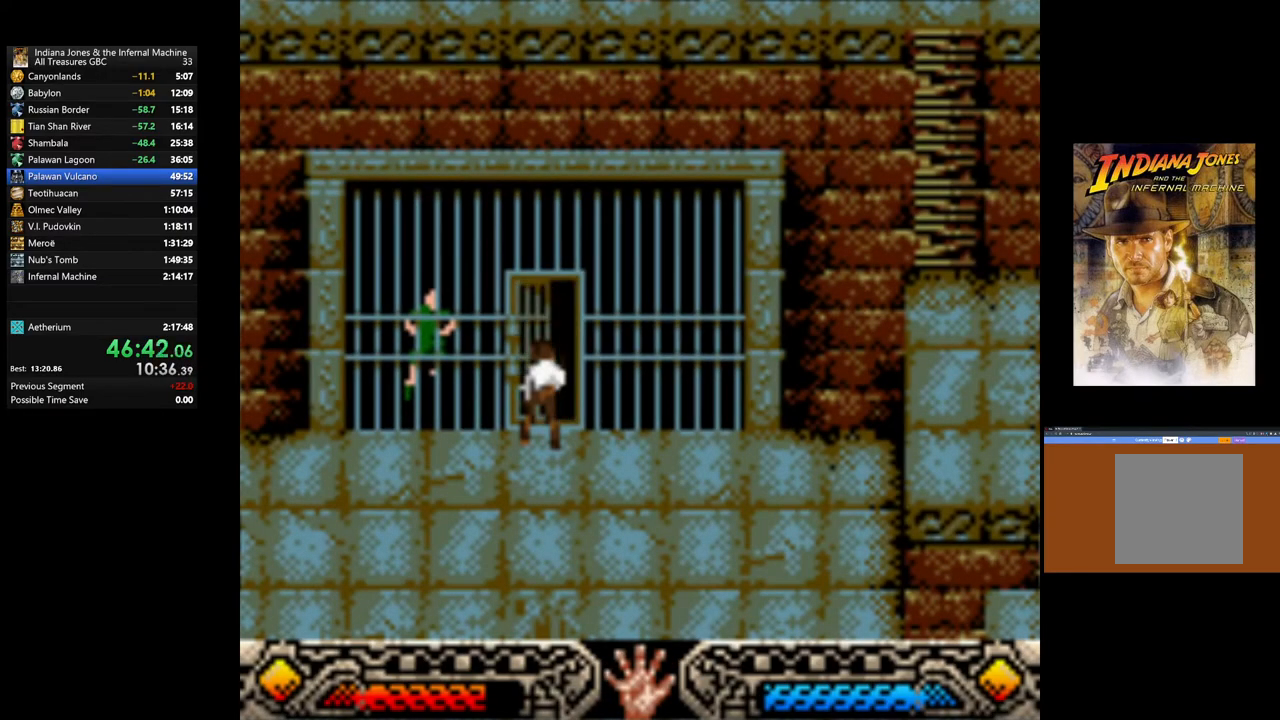
{"buttons": [], "left_stick": "center", "right_stick": "center", "events": []}
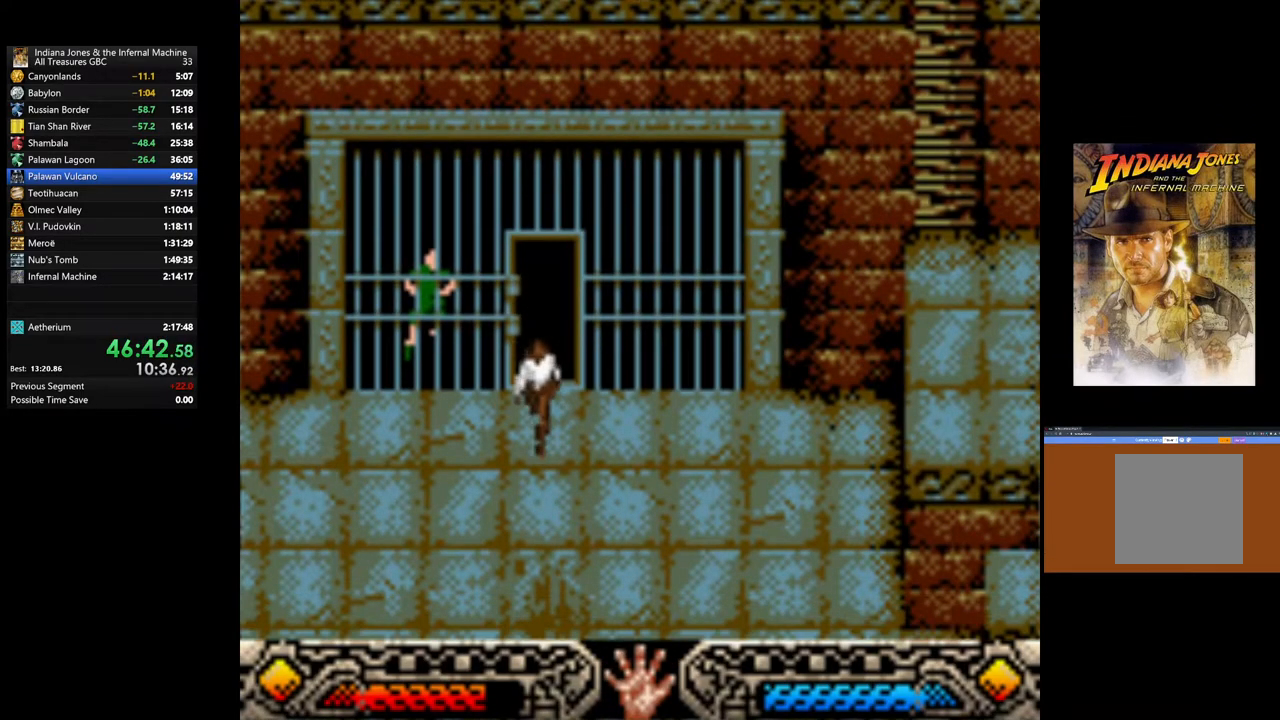
{"buttons": [], "left_stick": "center", "right_stick": "center", "events": [[100, "A", "down"], [150, "A", "up"], [233, "A", "down"], [333, "A", "up"], [400, "A", "down"], [500, "A", "up"]]}
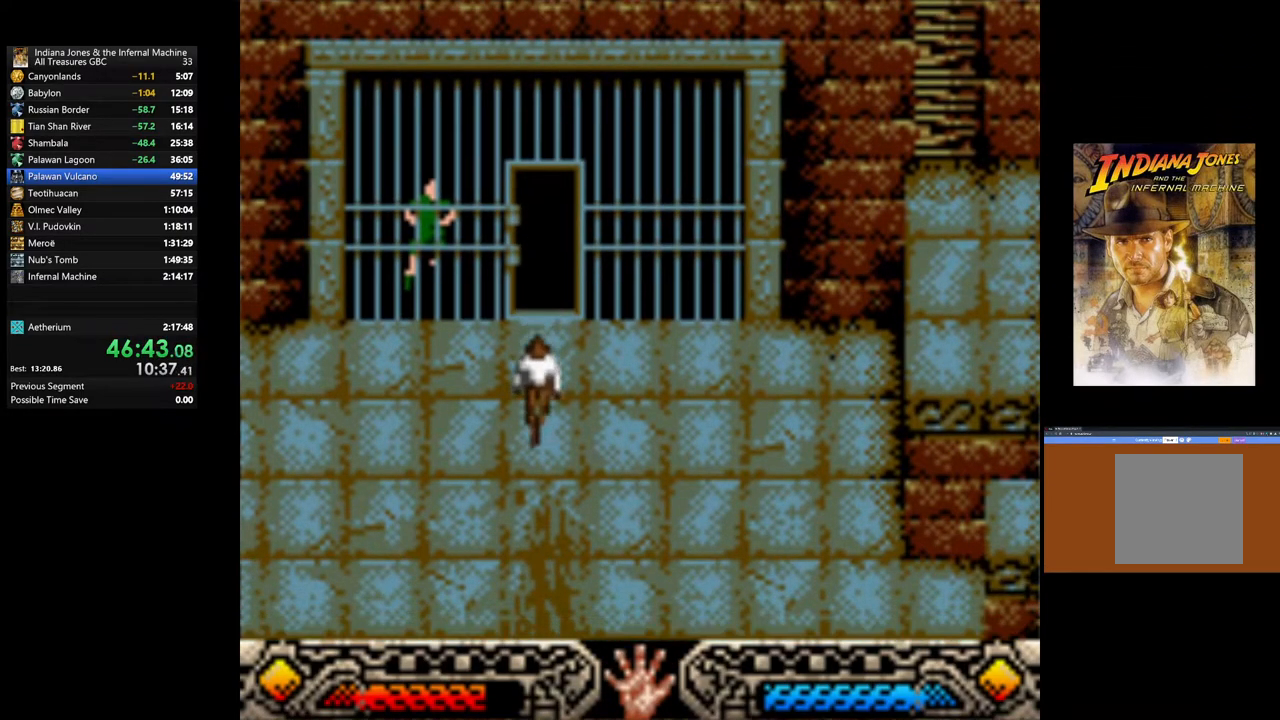
{"buttons": ["A"], "left_stick": "right", "right_stick": "center", "events": [[33, "left_stick", "right"], [67, "A", "down"], [167, "A", "up"], [250, "A", "down"], [350, "A", "up"], [433, "A", "down"]]}
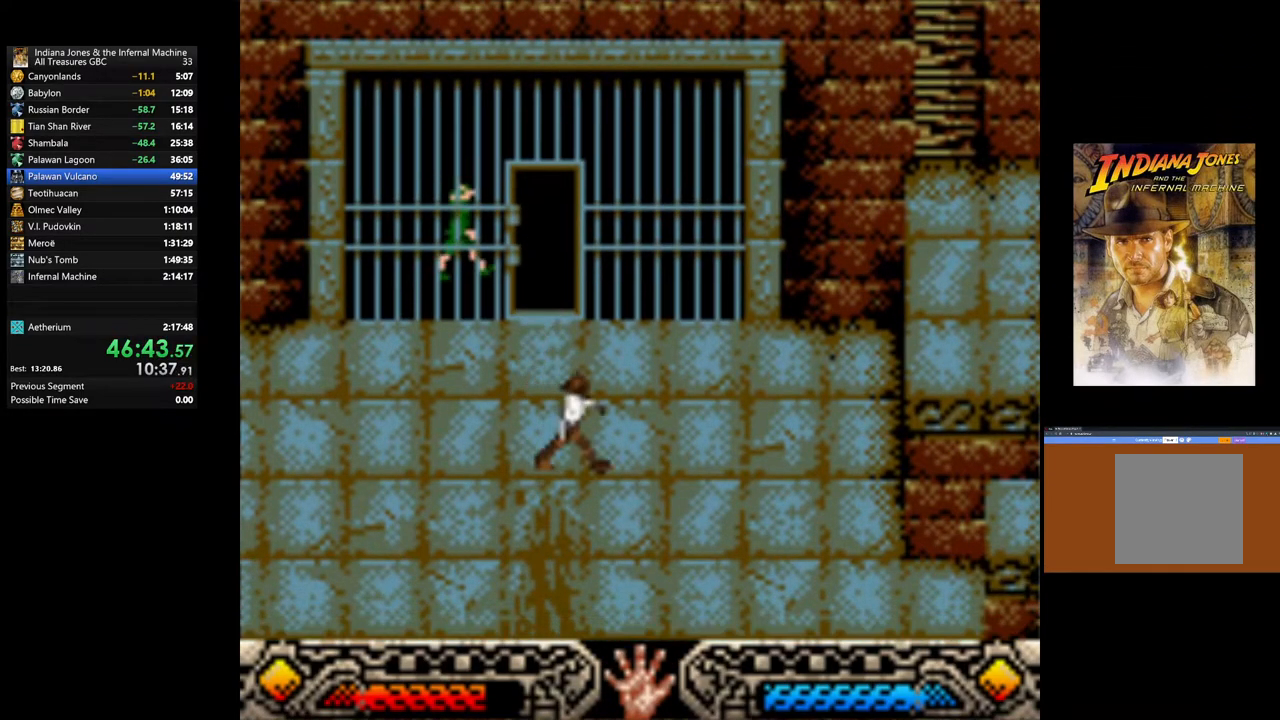
{"buttons": [], "left_stick": "right", "right_stick": "center", "events": [[17, "A", "up"], [83, "A", "down"], [183, "A", "up"], [267, "A", "down"], [350, "A", "up"], [433, "A", "down"], [500, "A", "up"]]}
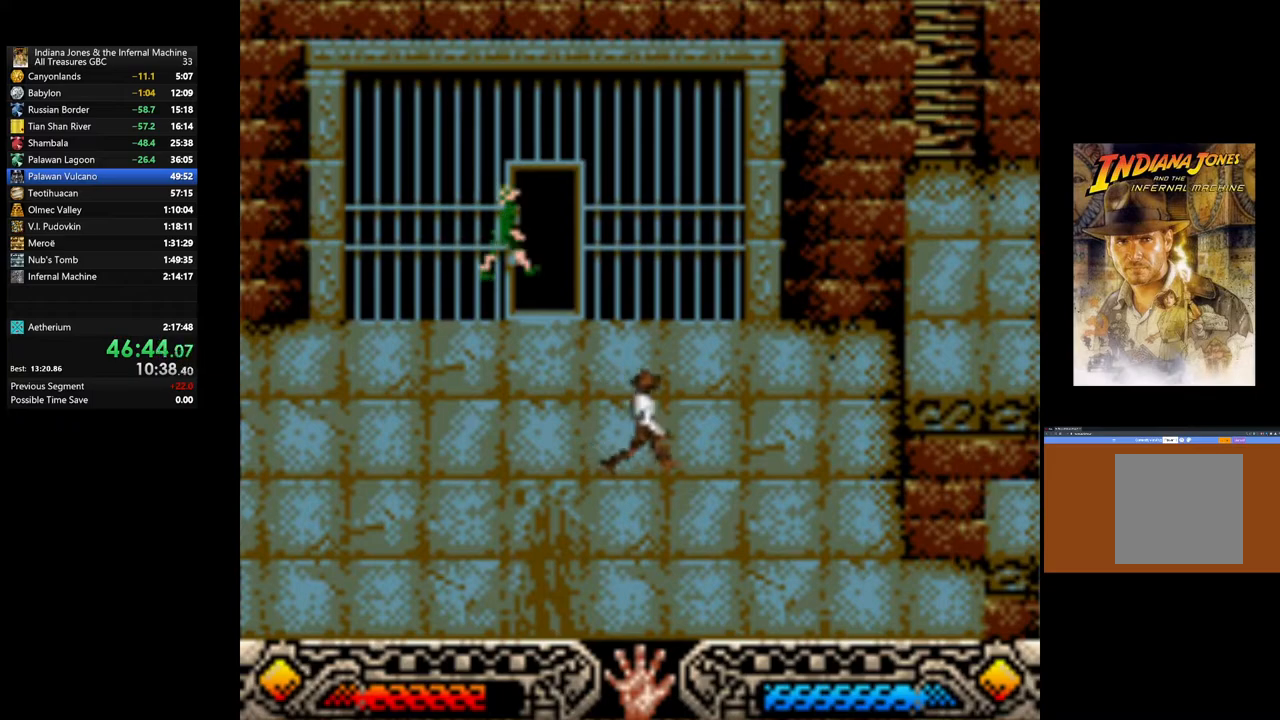
{"buttons": ["A"], "left_stick": "center", "right_stick": "center", "events": [[67, "A", "down"], [100, "left_stick", "center"], [133, "A", "up"], [233, "A", "down"], [283, "A", "up"], [467, "A", "down"]]}
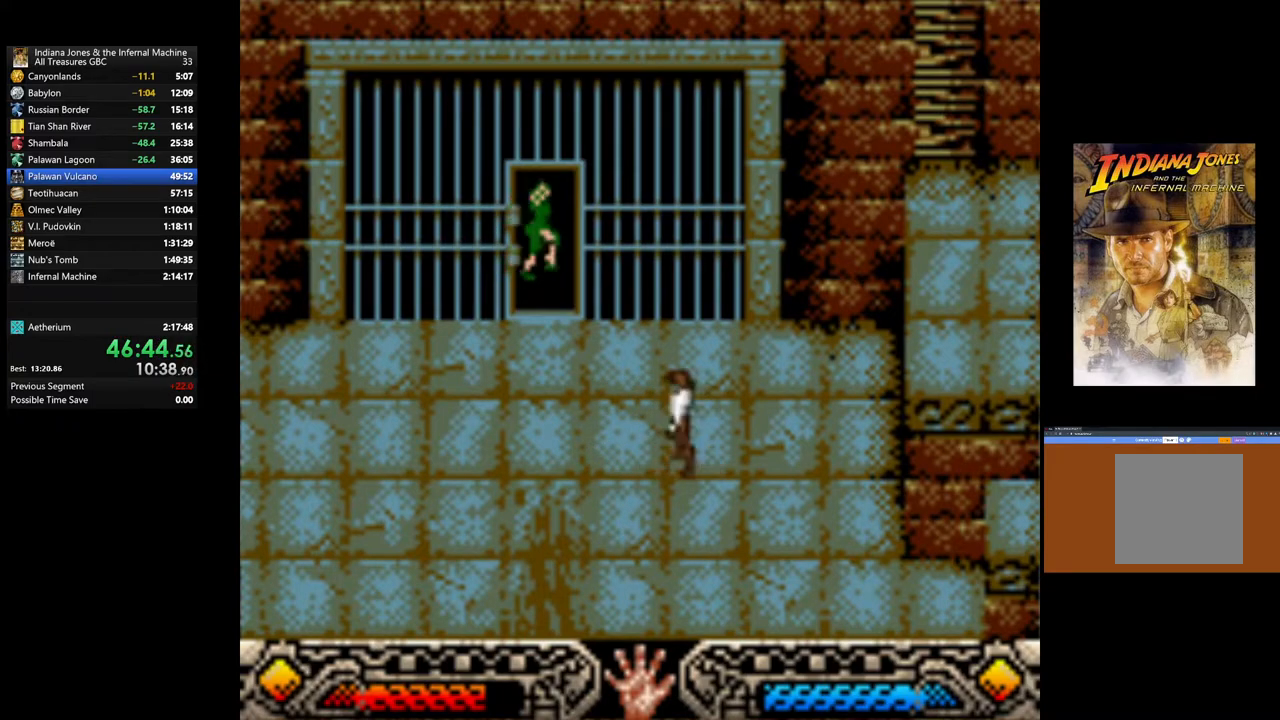
{"buttons": ["A"], "left_stick": "center", "right_stick": "center", "events": [[33, "A", "up"], [83, "A", "down"], [167, "A", "up"], [183, "A", "down"], [300, "A", "up"], [333, "A", "down"], [400, "A", "up"], [467, "A", "down"]]}
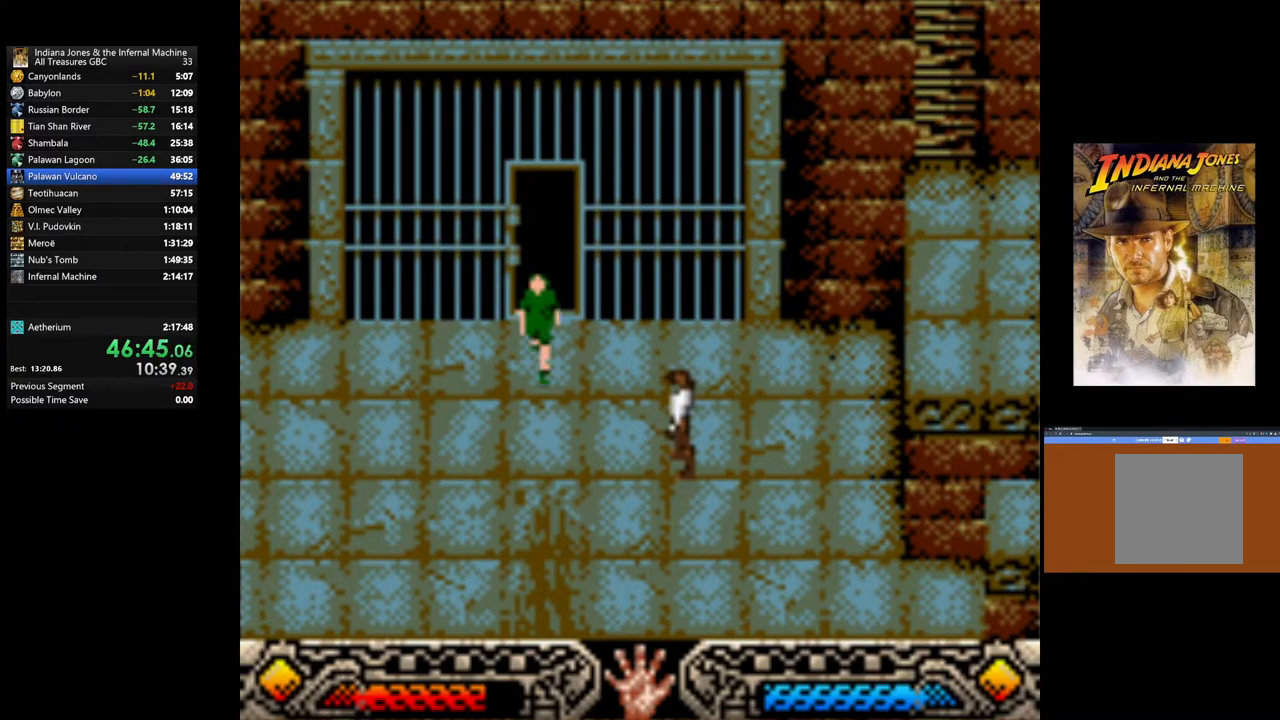
{"buttons": ["A"], "left_stick": "center", "right_stick": "center", "events": [[50, "A", "up"], [117, "A", "down"], [167, "A", "up"], [233, "A", "down"], [267, "A", "up"], [367, "A", "down"], [383, "A", "up"], [467, "A", "down"]]}
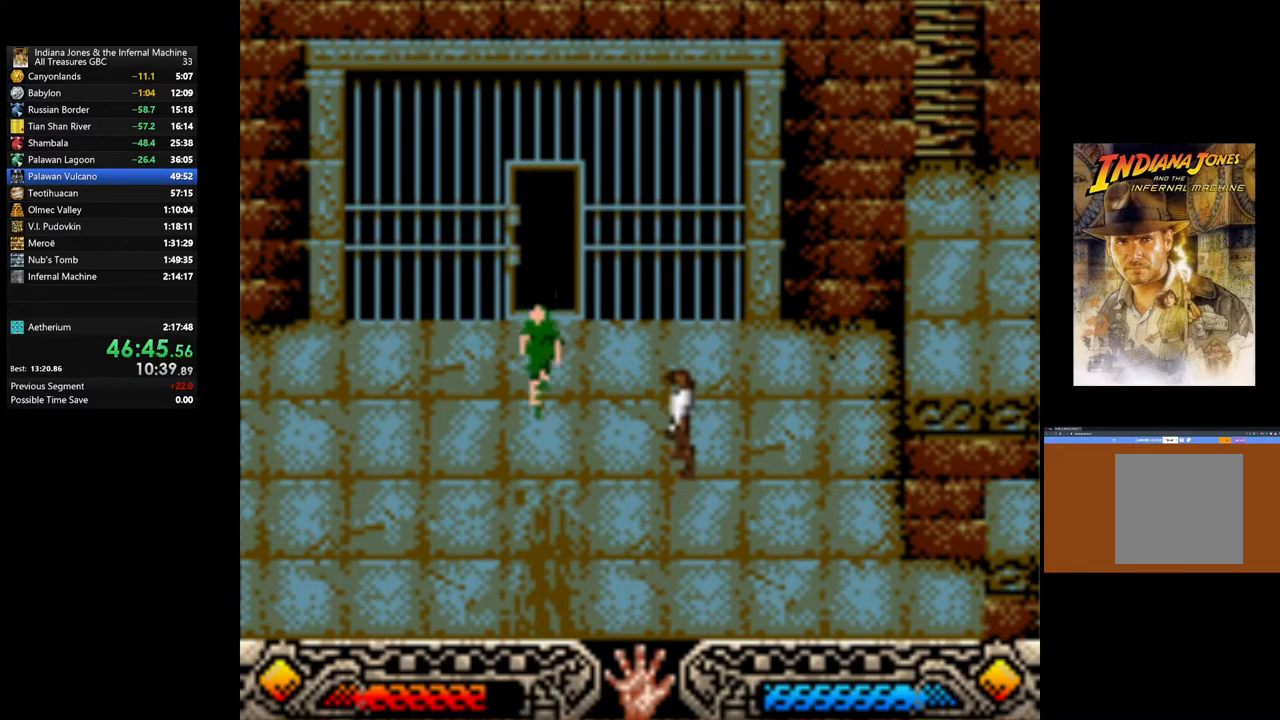
{"buttons": ["A"], "left_stick": "center", "right_stick": "center", "events": [[33, "A", "up"], [83, "A", "down"], [150, "A", "up"], [217, "A", "down"], [283, "A", "up"], [350, "A", "down"], [367, "A", "up"], [483, "A", "down"]]}
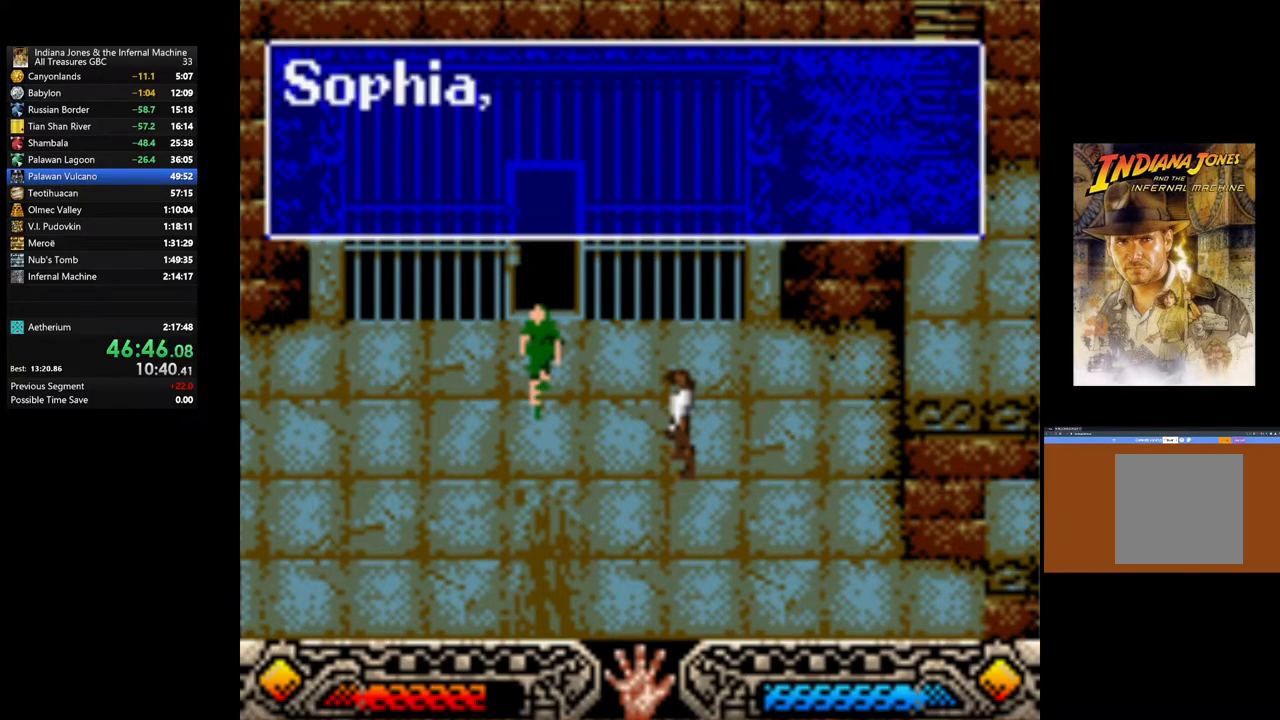
{"buttons": ["A"], "left_stick": "center", "right_stick": "center", "events": [[17, "A", "up"], [100, "A", "down"], [117, "A", "up"], [233, "A", "down"], [267, "A", "up"], [350, "A", "down"], [400, "A", "up"], [467, "A", "down"], [483, "A", "up"], [500, "A", "down"]]}